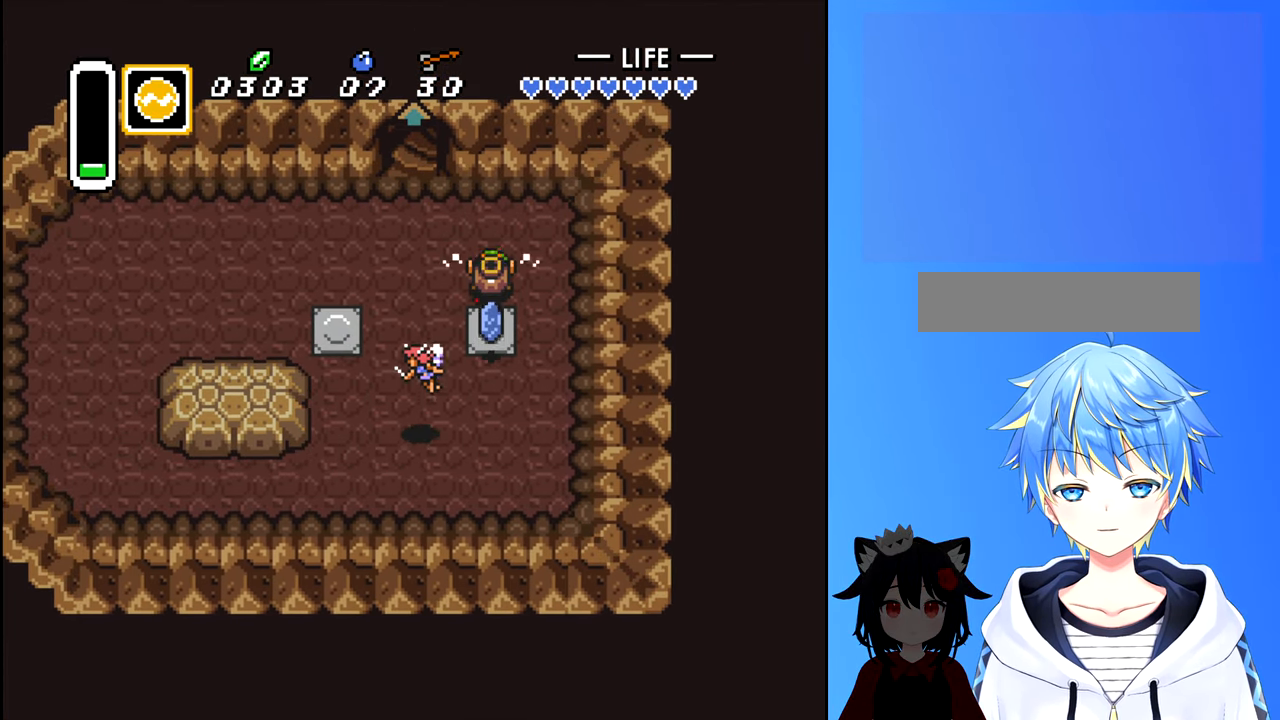
Gameplay with a controller (Nintendo layout); each line is a JSON object with the inputs held at the frame after it. "events" lists button and stick changes between this image and that frame as [ms after this image, input, new state], when the widget could be followed in between. Not read: L3 R3.
{"buttons": ["DPAD_DOWN"], "events": [[17, "B", "up"], [250, "DPAD_RIGHT", "down"], [317, "DPAD_RIGHT", "up"], [450, "DPAD_DOWN", "down"]]}
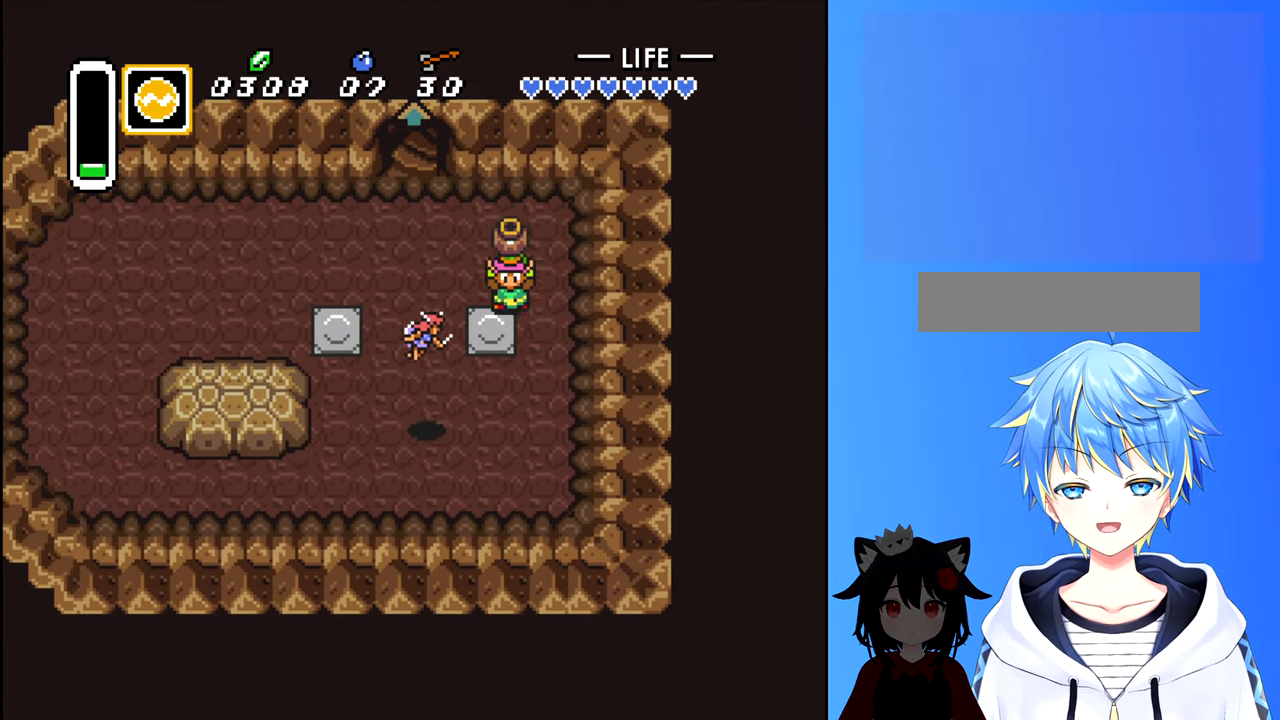
{"buttons": ["B", "DPAD_LEFT"], "events": [[150, "DPAD_DOWN", "up"], [250, "DPAD_UP", "down"], [466, "B", "down"], [483, "DPAD_LEFT", "down"], [500, "DPAD_UP", "up"]]}
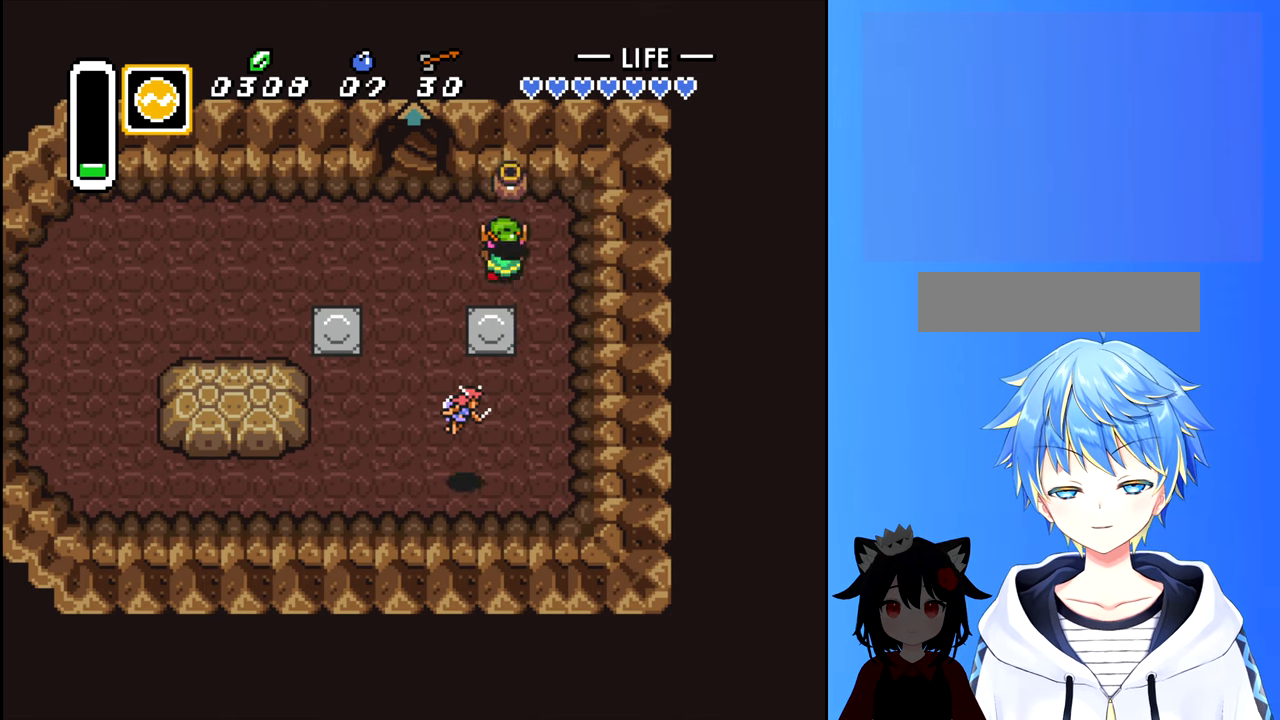
{"buttons": ["DPAD_UP"]}
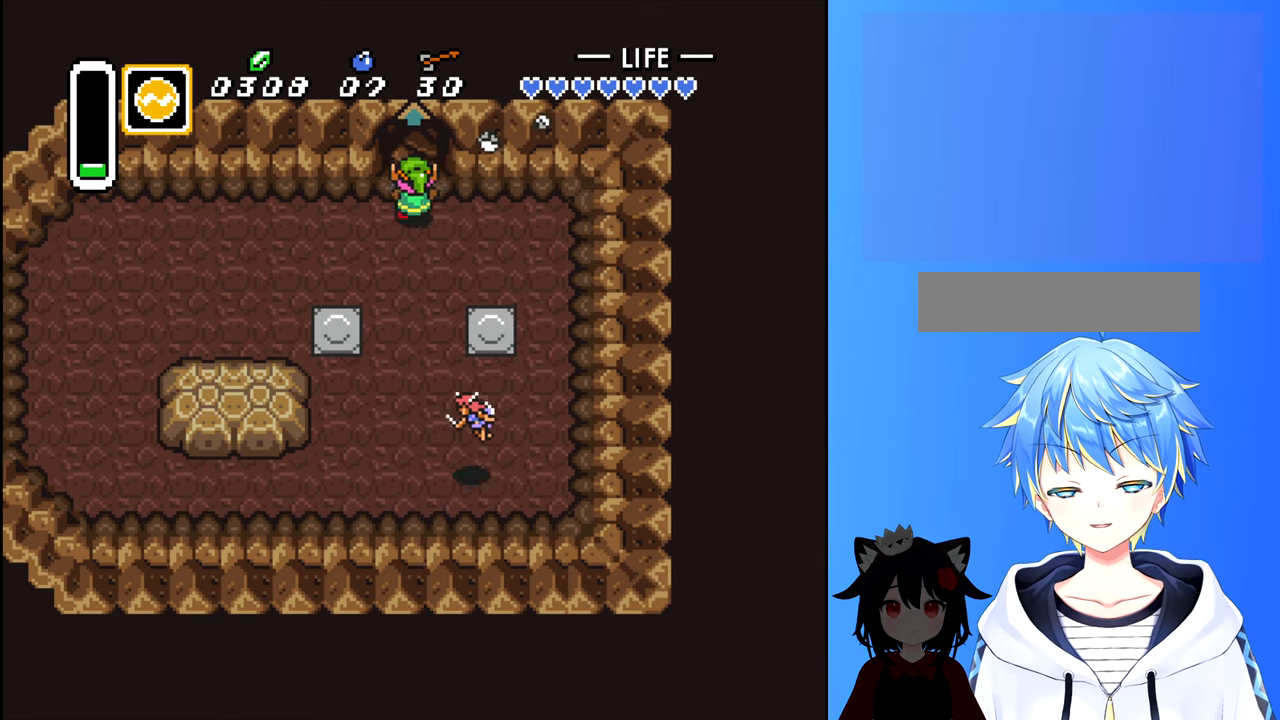
{"buttons": ["DPAD_UP"], "events": []}